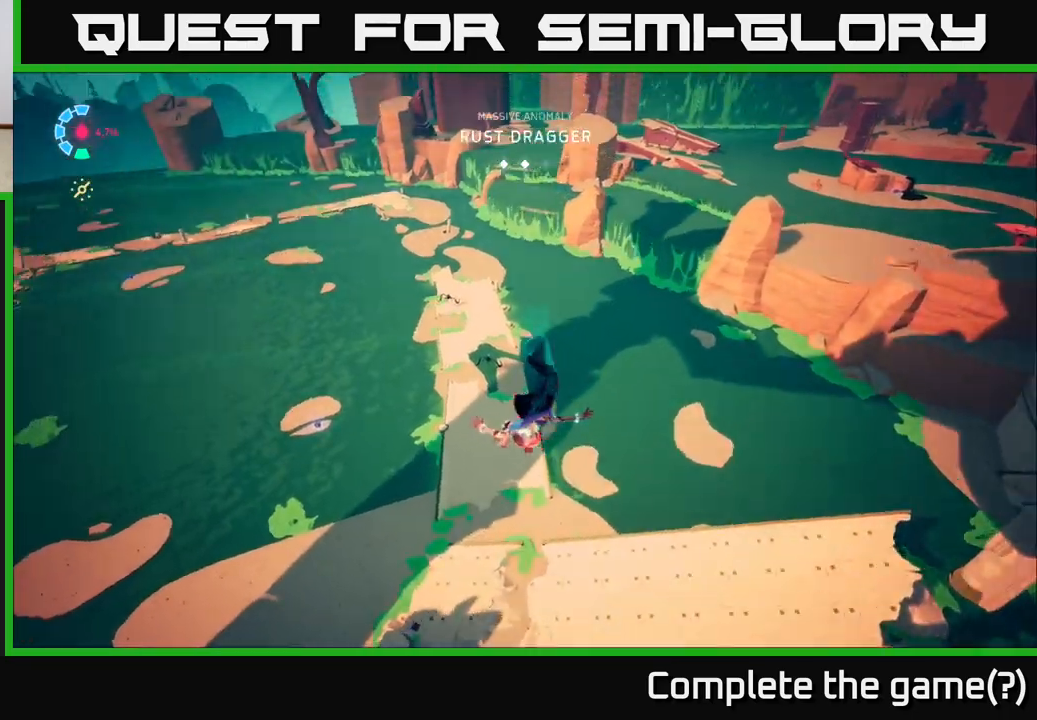
Gameplay with a controller (Xbox layout); each line is a JSON object with the inputs held at the frame after it. "events" lists button and stick changes between this image and that frame as [ms after this image, input, new state], when the widget could be followed in between.
{"buttons": ["L2", "R2"], "left_stick": "up", "right_stick": "center", "events": [[67, "left_stick", "up"], [183, "right_stick", "center"], [233, "right_stick", "down-right"], [317, "L2", "down"], [317, "right_stick", "down-left"], [350, "R2", "down"], [383, "right_stick", "center"]]}
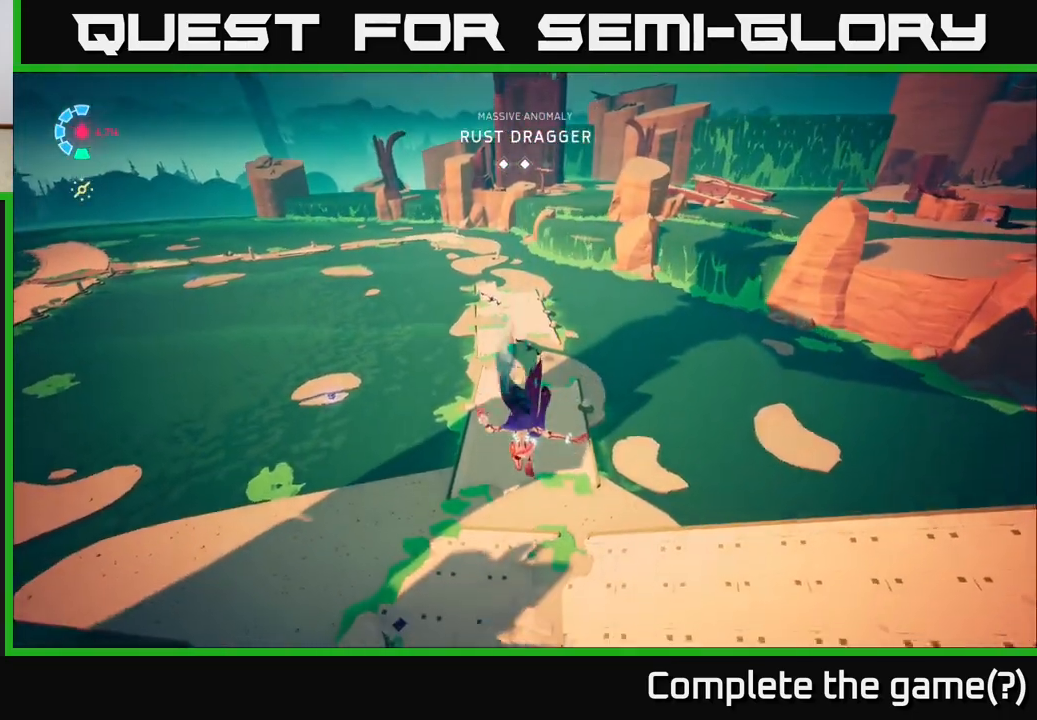
{"buttons": [], "left_stick": "up", "right_stick": "up-left", "events": [[183, "R2", "up"], [217, "L2", "up"], [450, "right_stick", "up-left"]]}
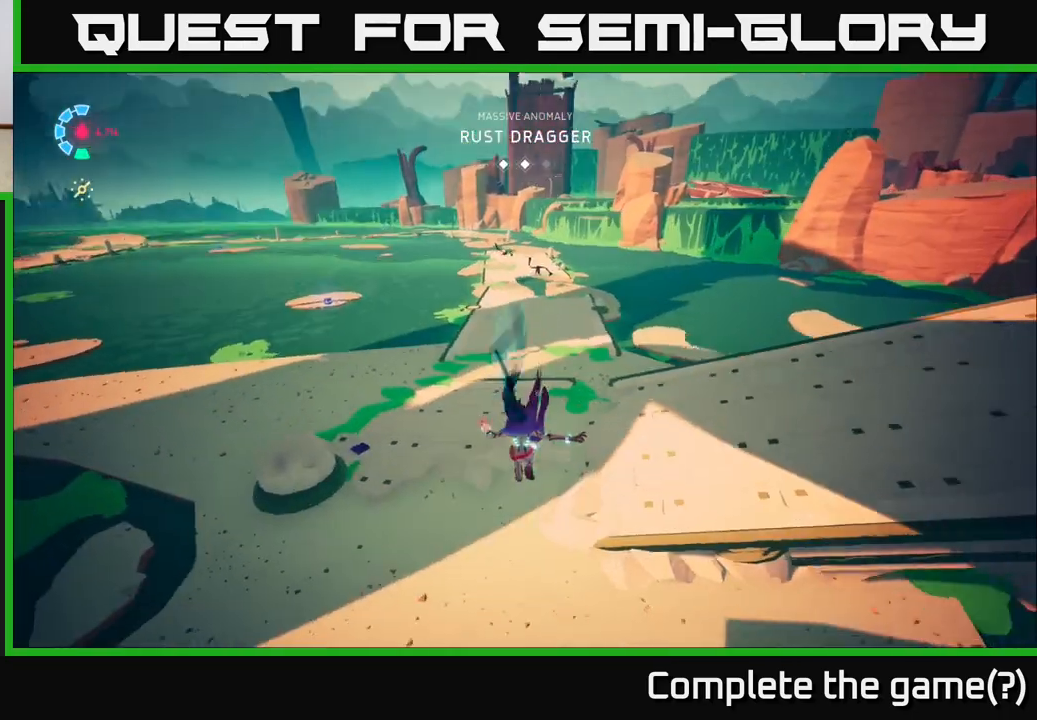
{"buttons": ["R2"], "left_stick": "right", "right_stick": "left", "events": [[183, "L2", "down"], [233, "right_stick", "left"], [250, "left_stick", "up-right"], [333, "R2", "down"], [417, "L2", "up"], [500, "left_stick", "right"]]}
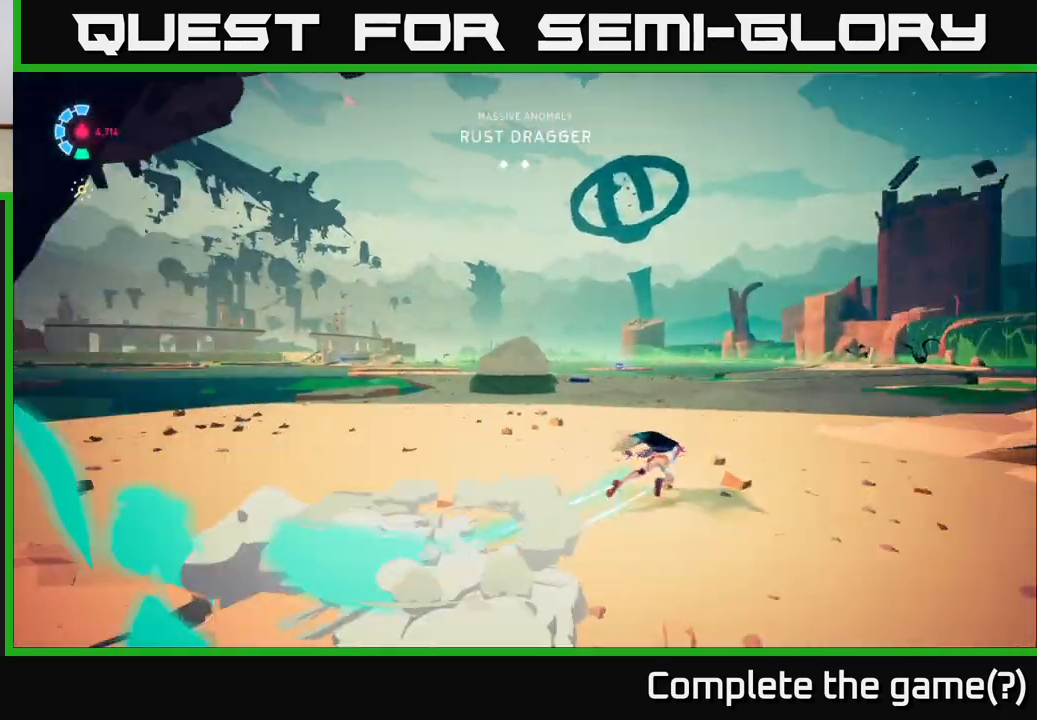
{"buttons": [], "left_stick": "up-left", "right_stick": "left", "events": [[200, "left_stick", "down-right"], [333, "left_stick", "down-left"], [383, "R2", "up"], [483, "left_stick", "up-left"]]}
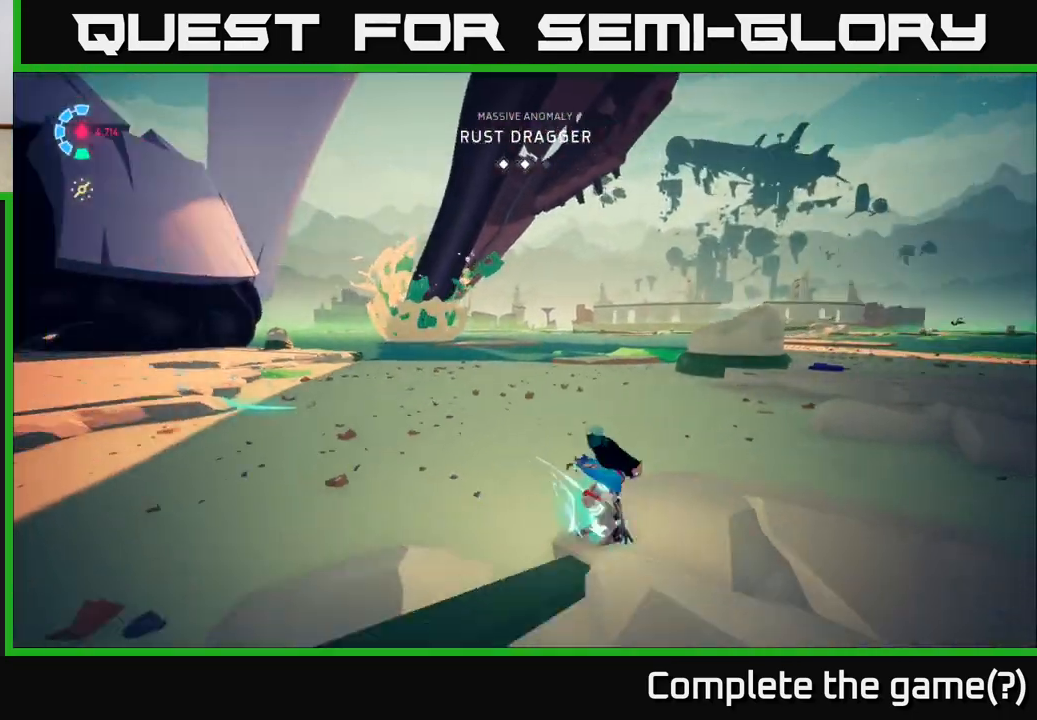
{"buttons": [], "left_stick": "up", "right_stick": "center", "events": [[133, "left_stick", "up"], [250, "right_stick", "center"]]}
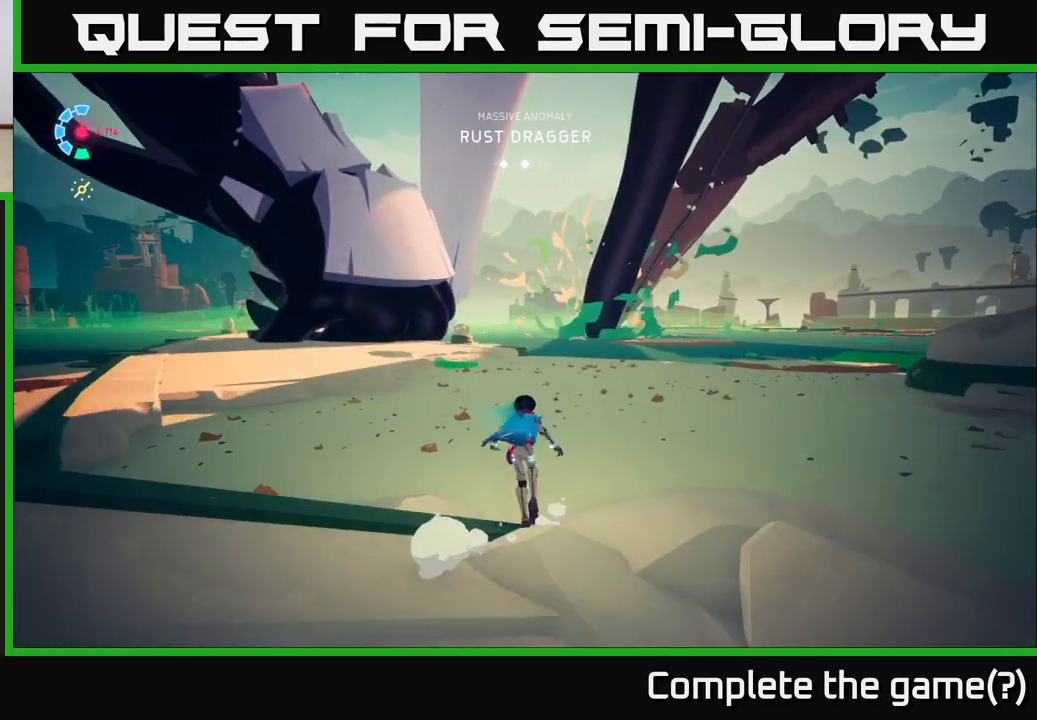
{"buttons": [], "left_stick": "down", "right_stick": "center", "events": [[17, "left_stick", "up-right"], [83, "right_stick", "left"], [233, "right_stick", "up-left"], [317, "left_stick", "up"], [383, "right_stick", "center"], [417, "left_stick", "down-right"], [500, "left_stick", "down"]]}
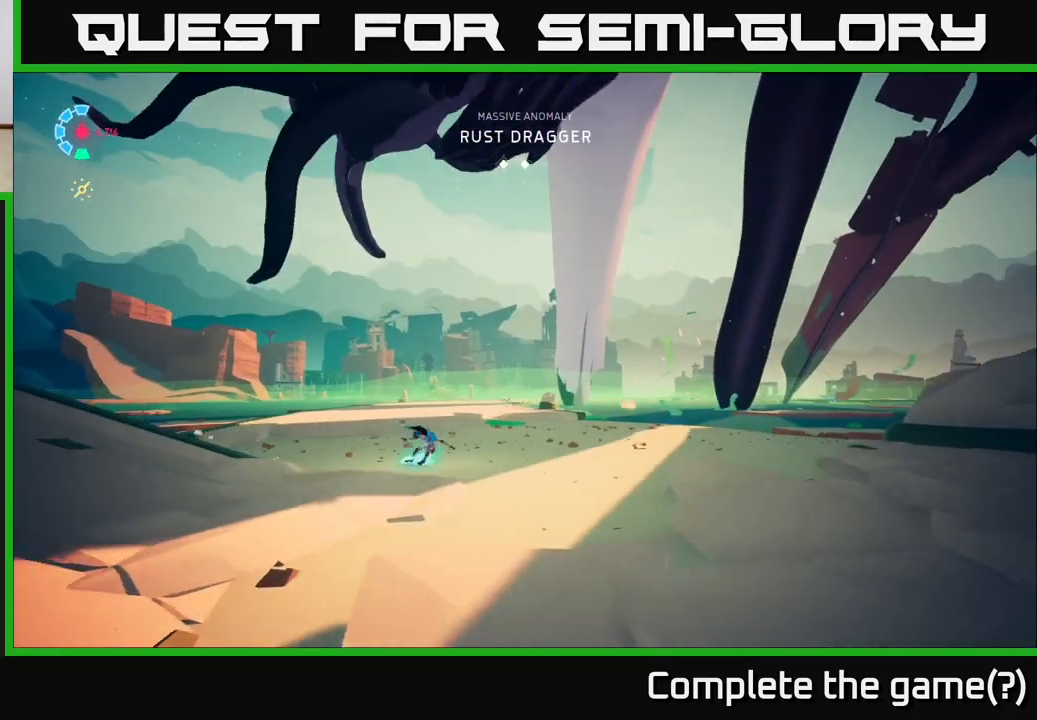
{"buttons": ["L2", "R2"], "left_stick": "down", "right_stick": "center", "events": [[50, "right_stick", "down-right"], [117, "L2", "down"], [167, "R2", "down"], [250, "right_stick", "center"]]}
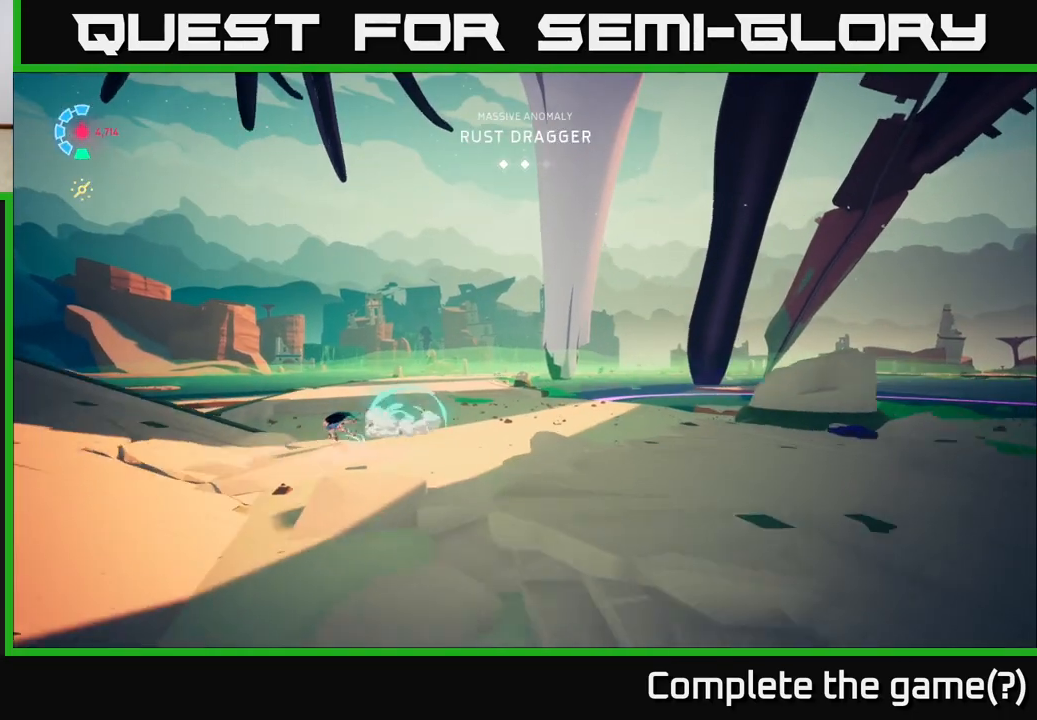
{"buttons": [], "left_stick": "down-right", "right_stick": "center", "events": [[167, "A", "down"], [400, "left_stick", "down-right"], [433, "A", "up"], [483, "L2", "up"], [500, "R2", "up"]]}
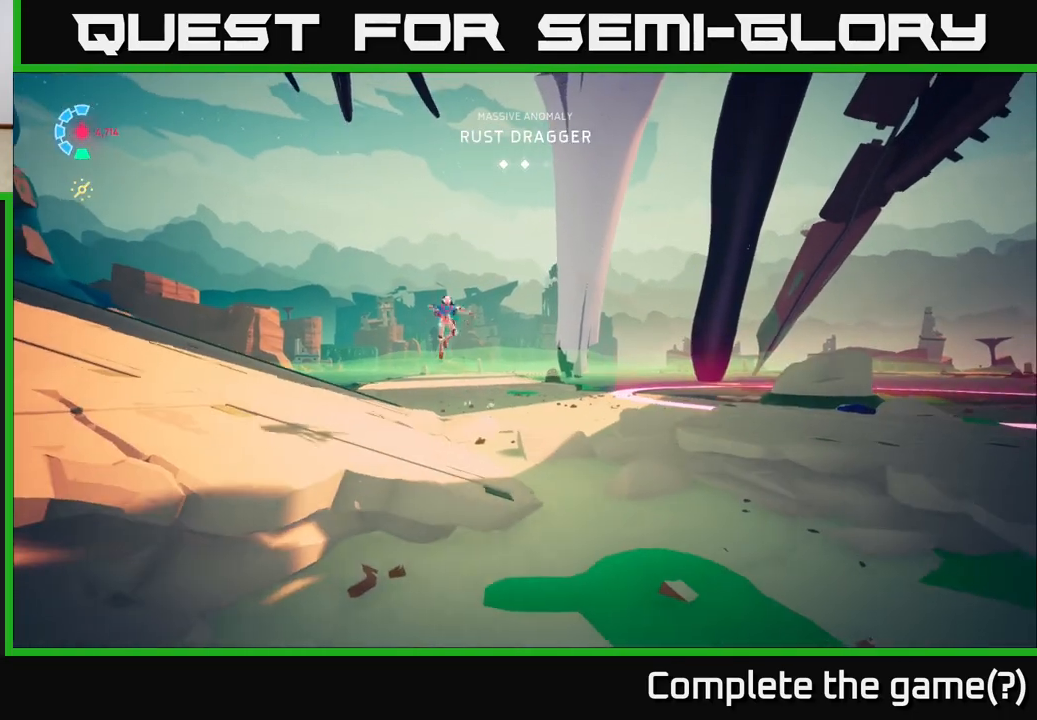
{"buttons": ["A", "R2"], "left_stick": "down-right", "right_stick": "center", "events": [[467, "A", "down"], [467, "R2", "down"]]}
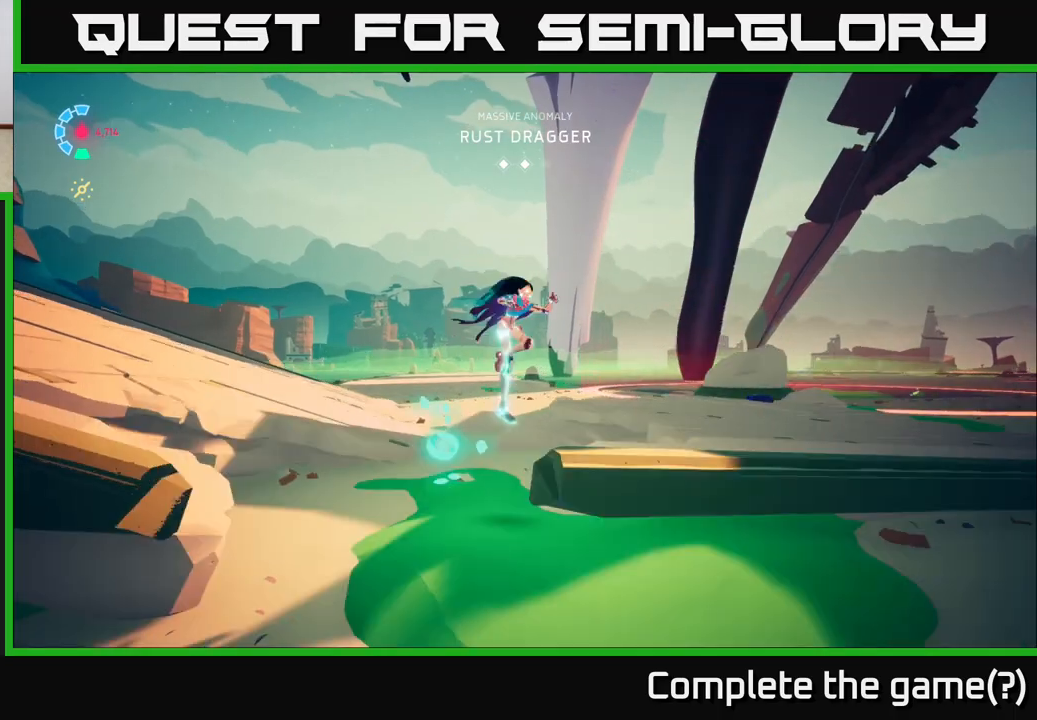
{"buttons": [], "left_stick": "down-right", "right_stick": "center", "events": [[50, "left_stick", "right"], [333, "A", "up"], [350, "R2", "up"], [400, "left_stick", "down-right"]]}
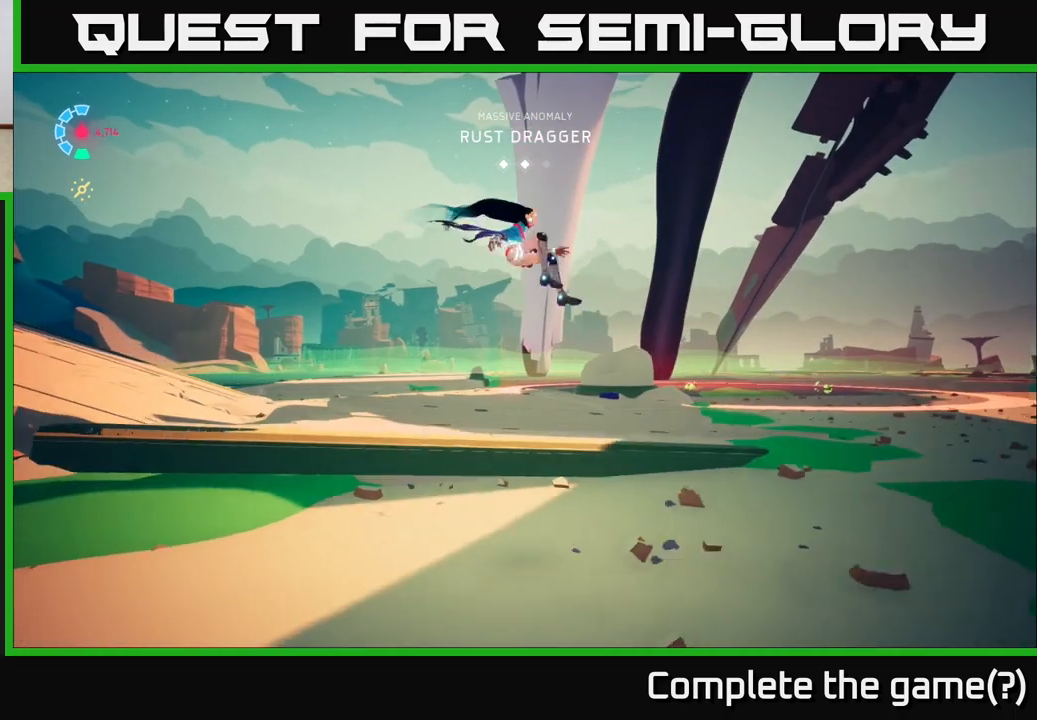
{"buttons": ["A", "L2", "R2"], "left_stick": "down-right", "right_stick": "center", "events": [[50, "left_stick", "down"], [367, "left_stick", "down-right"], [400, "L2", "down"], [450, "R2", "down"], [467, "A", "down"]]}
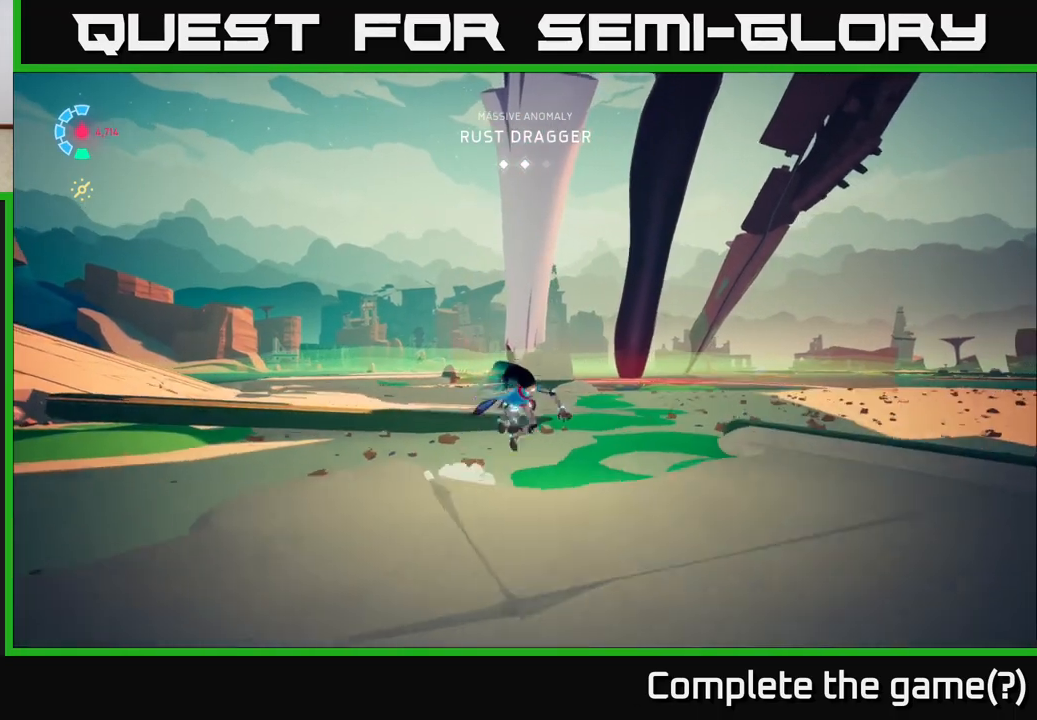
{"buttons": [], "left_stick": "center", "right_stick": "center", "events": [[100, "L2", "up"], [267, "A", "up"], [300, "R2", "up"], [300, "left_stick", "center"]]}
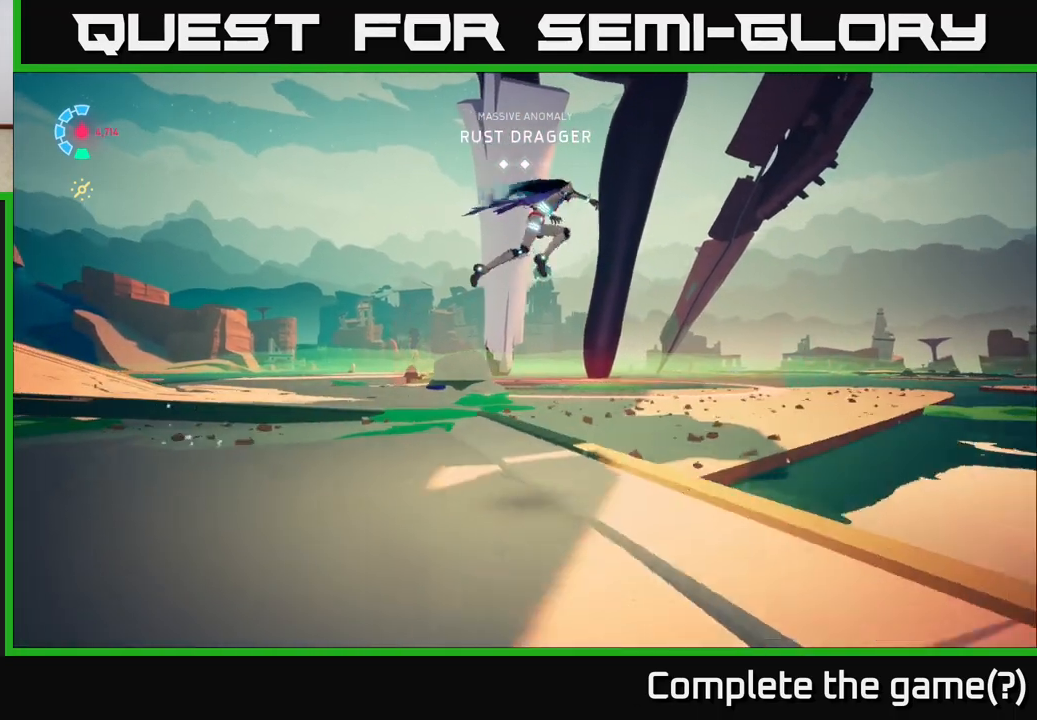
{"buttons": ["A", "L2"], "left_stick": "up-left", "right_stick": "center", "events": [[17, "left_stick", "up"], [150, "right_stick", "down"], [250, "L2", "down"], [267, "left_stick", "up-left"], [350, "right_stick", "center"], [417, "A", "down"]]}
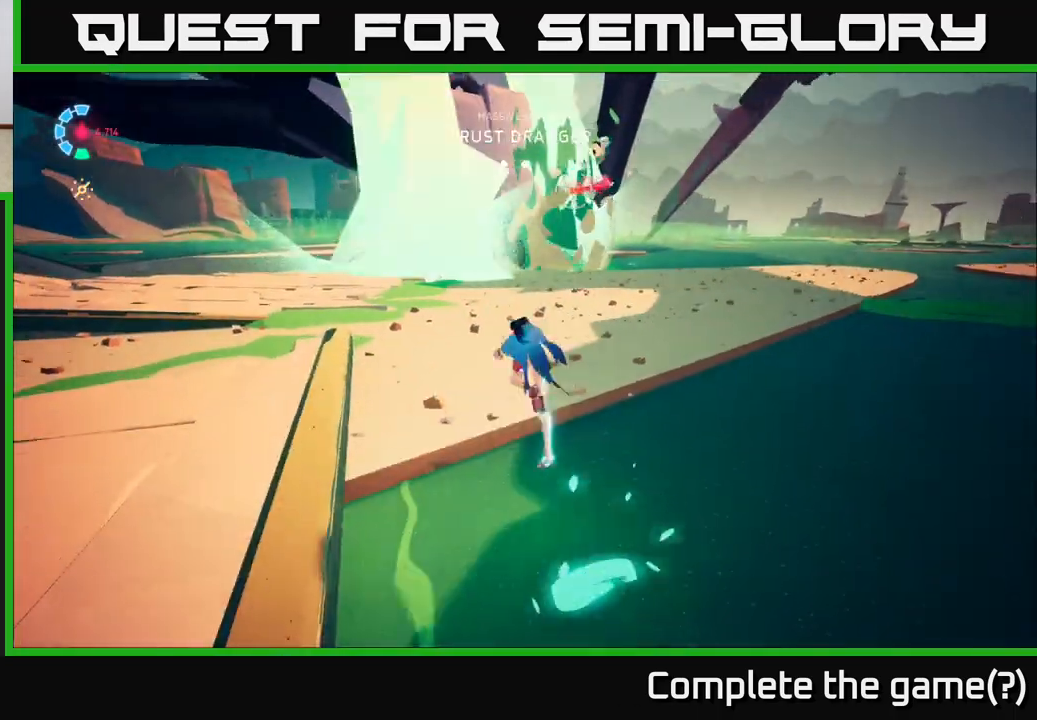
{"buttons": [], "left_stick": "up-right", "right_stick": "center", "events": [[250, "A", "up"], [283, "L2", "up"], [433, "left_stick", "up-right"]]}
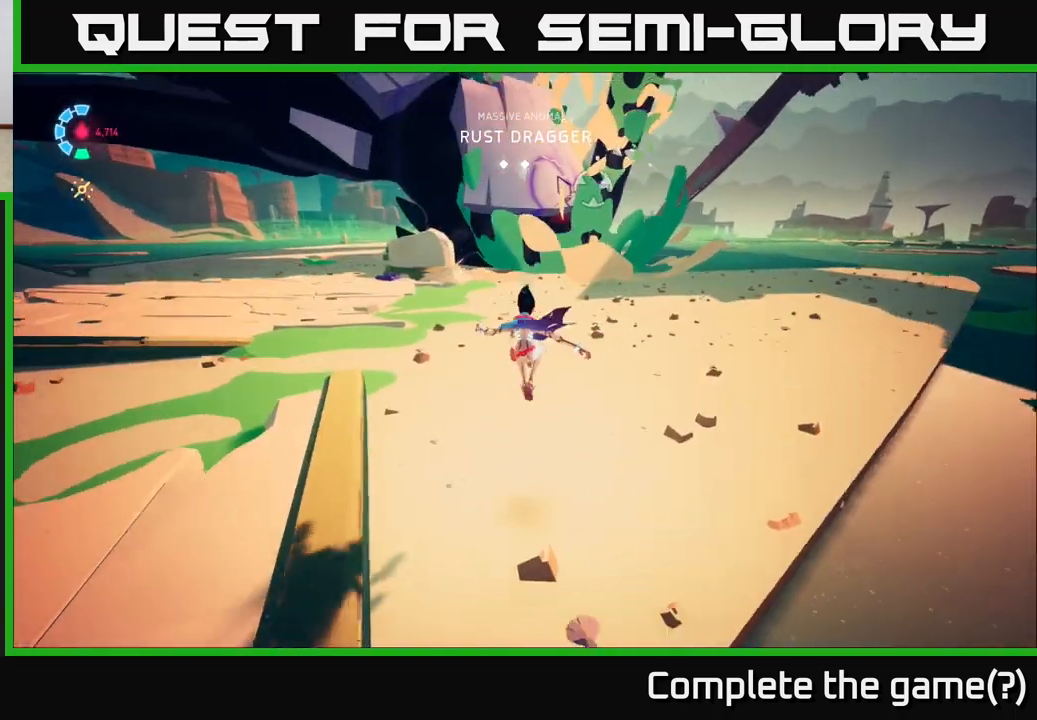
{"buttons": ["L2", "R2"], "left_stick": "up", "right_stick": "center", "events": [[83, "right_stick", "up-right"], [167, "left_stick", "up"], [167, "right_stick", "up"], [200, "L2", "down"], [283, "R2", "down"], [283, "right_stick", "center"]]}
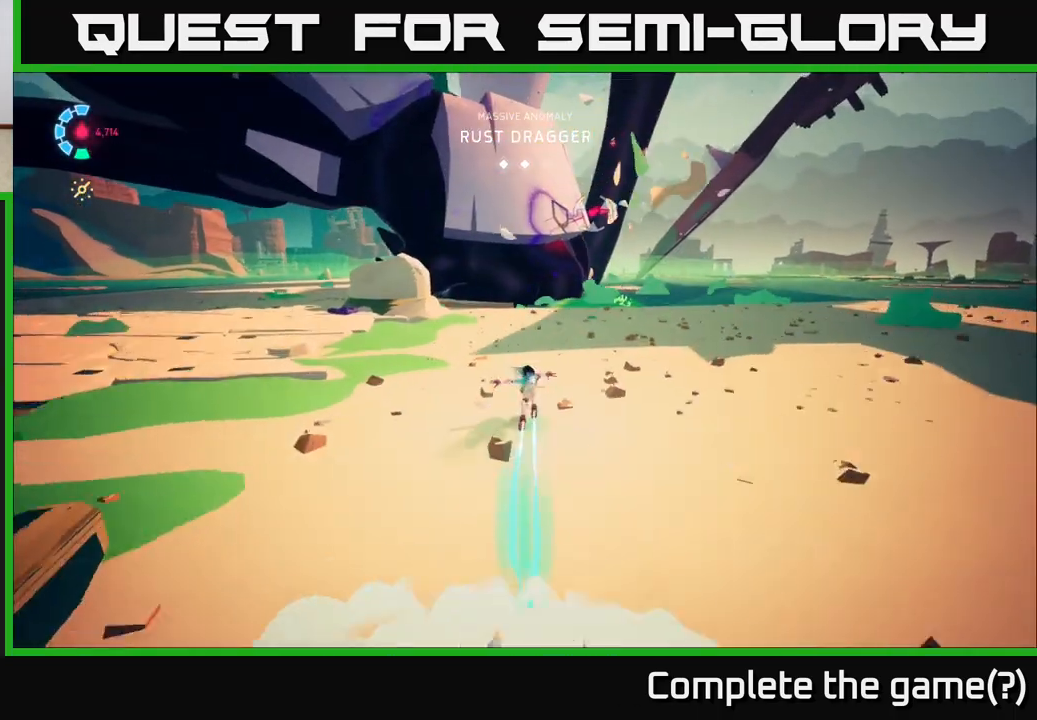
{"buttons": ["B", "L2", "R2"], "left_stick": "up", "right_stick": "center", "events": [[167, "A", "down"], [167, "left_stick", "up-right"], [367, "A", "up"], [400, "left_stick", "up"], [433, "B", "down"]]}
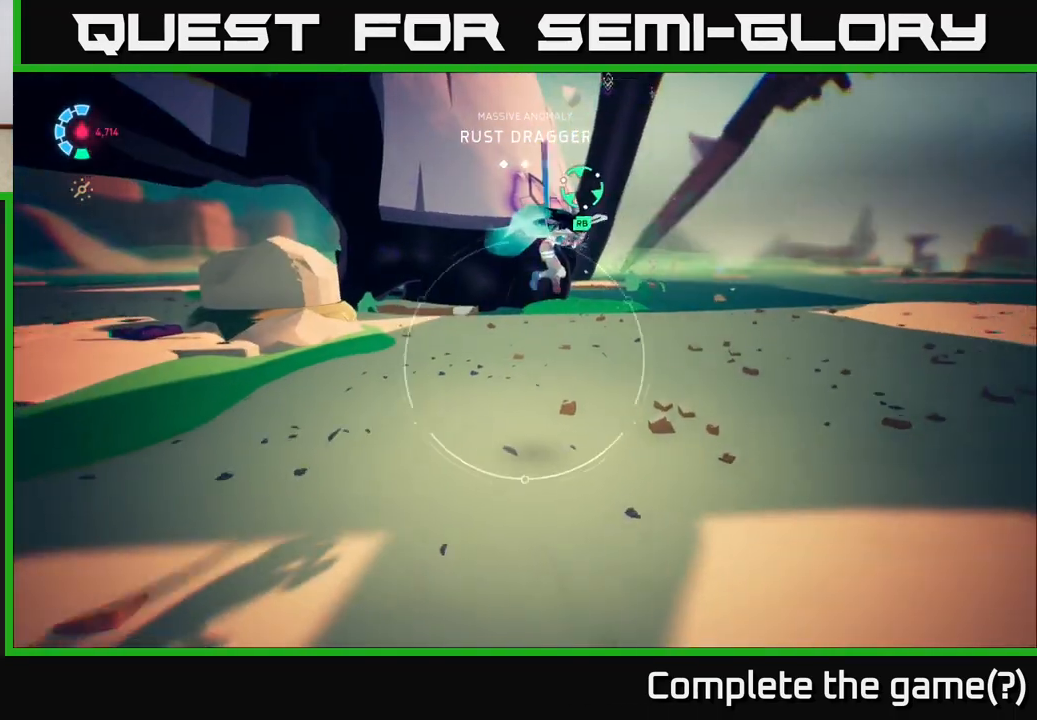
{"buttons": [], "left_stick": "up-right", "right_stick": "center", "events": [[33, "B", "up"], [33, "R2", "up"], [183, "right_stick", "up"], [283, "R1", "down"], [300, "left_stick", "up-right"], [300, "right_stick", "center"], [383, "L2", "up"], [400, "R1", "up"]]}
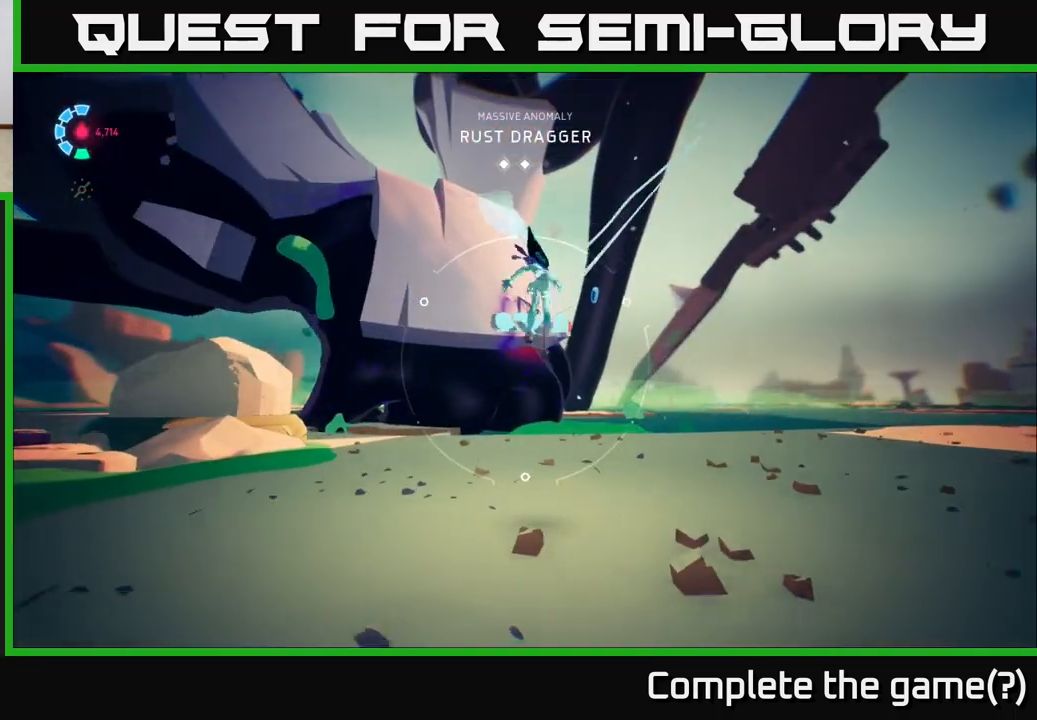
{"buttons": [], "left_stick": "up", "right_stick": "up-left", "events": [[33, "left_stick", "center"], [217, "right_stick", "up-left"], [233, "left_stick", "up"]]}
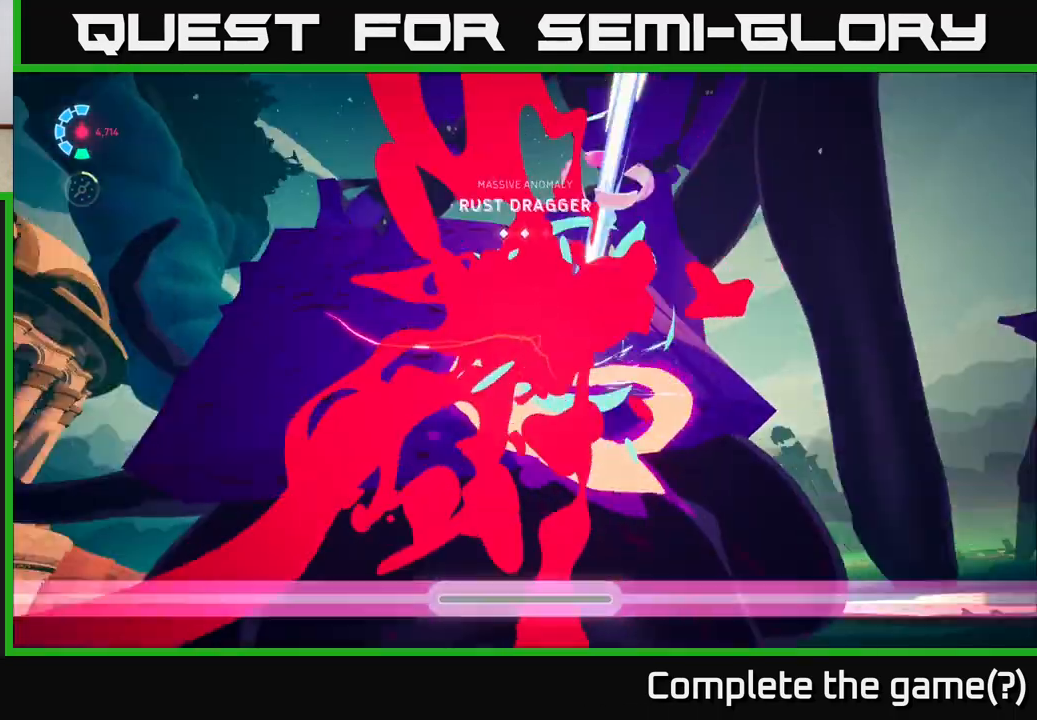
{"buttons": ["L2", "R2"], "left_stick": "up", "right_stick": "center", "events": [[67, "left_stick", "up-left"], [200, "right_stick", "center"], [350, "L2", "down"], [350, "R2", "down"], [417, "left_stick", "up"]]}
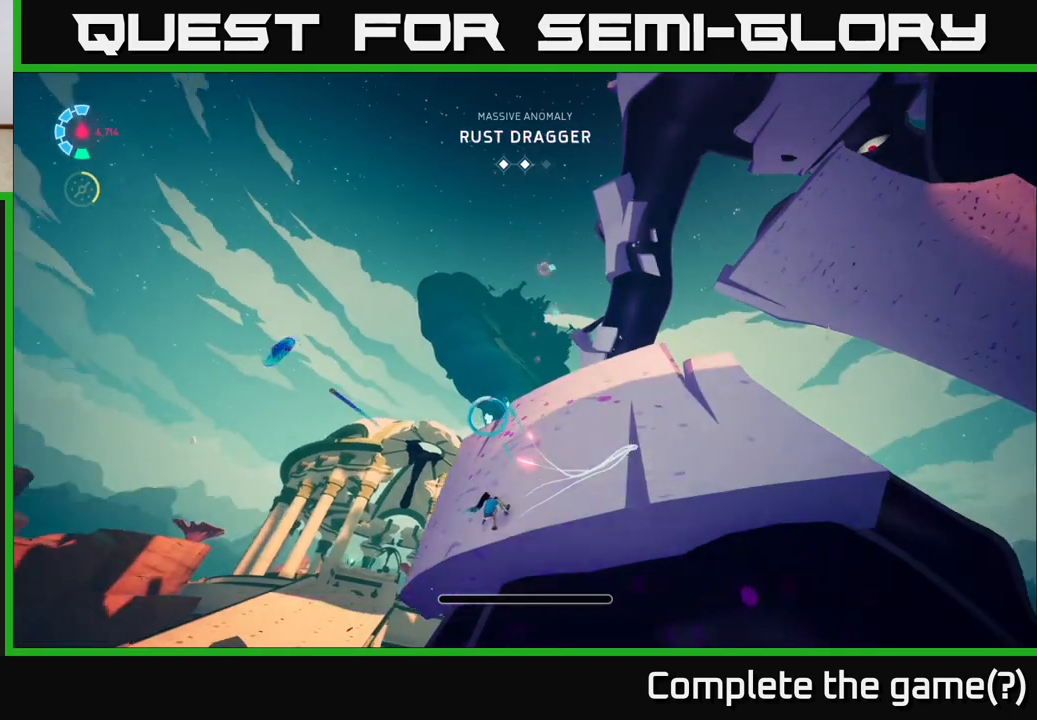
{"buttons": ["L2", "R2"], "left_stick": "up", "right_stick": "center", "events": [[133, "right_stick", "down-right"], [150, "R2", "up"], [200, "L2", "up"], [300, "L2", "down"], [350, "R2", "down"], [400, "right_stick", "center"]]}
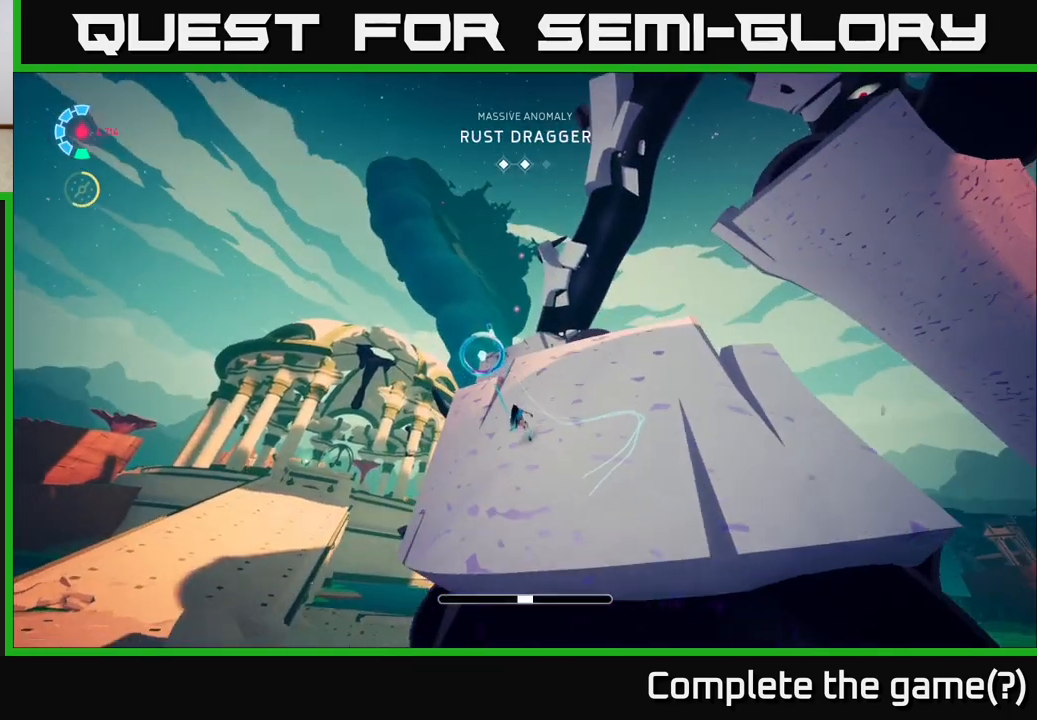
{"buttons": ["A", "L2"], "left_stick": "up", "right_stick": "center", "events": [[200, "left_stick", "up-left"], [350, "left_stick", "up"], [450, "A", "down"], [450, "R2", "up"]]}
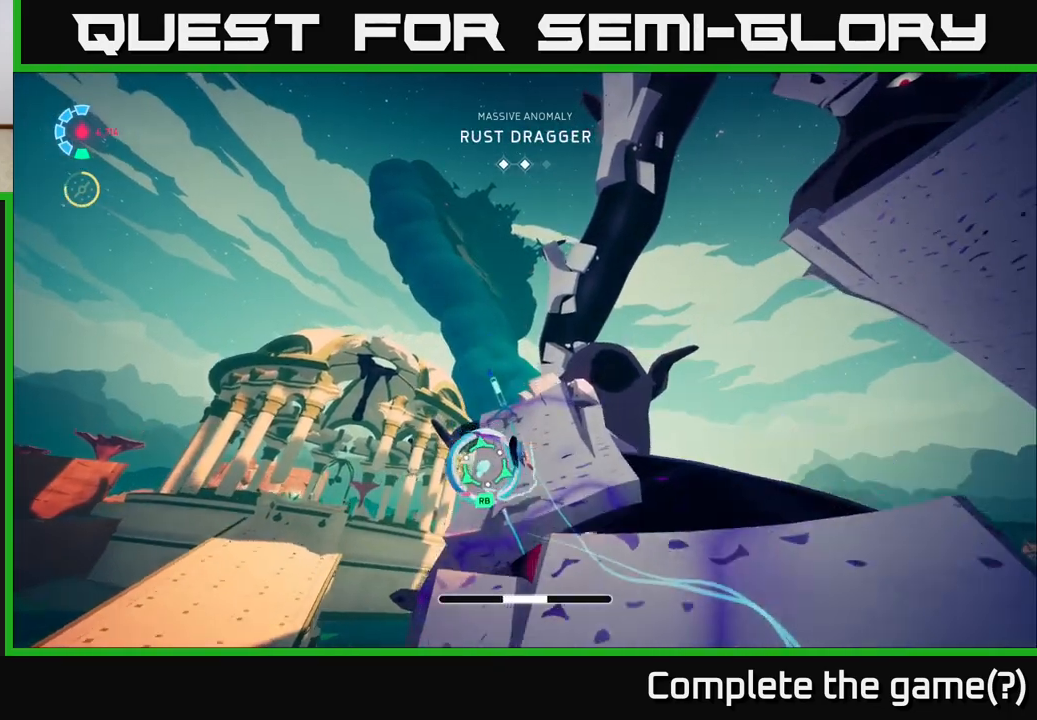
{"buttons": [], "left_stick": "up", "right_stick": "center", "events": [[67, "A", "up"], [233, "L2", "up"]]}
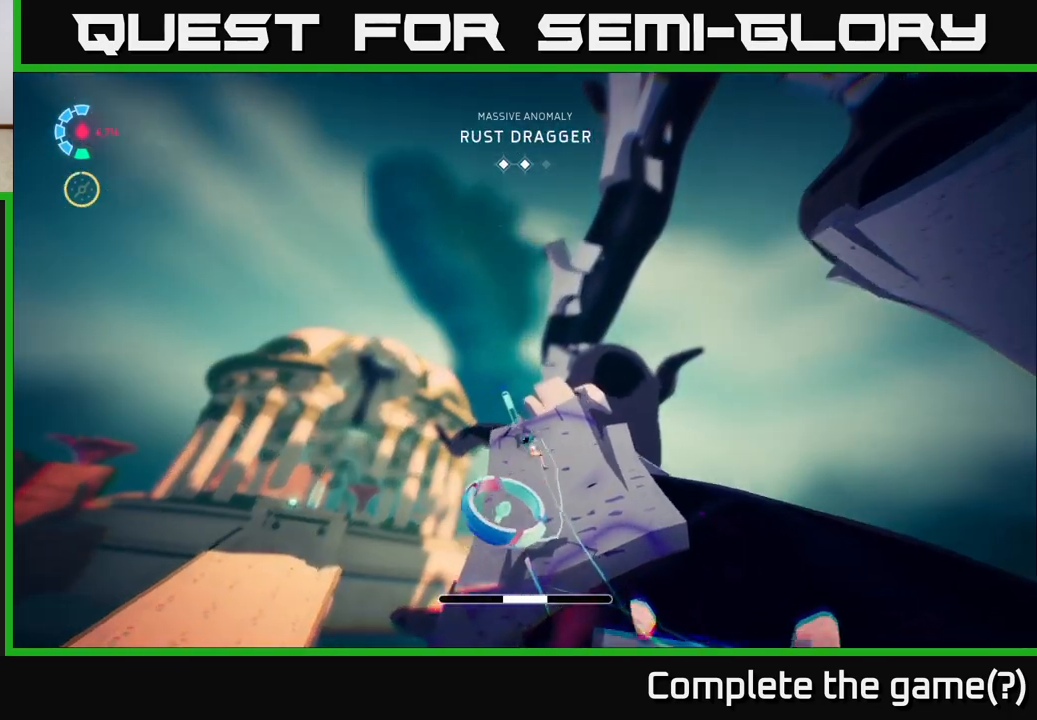
{"buttons": ["L2", "R2"], "left_stick": "up", "right_stick": "center", "events": [[50, "right_stick", "down-right"], [183, "right_stick", "center"], [317, "L2", "down"], [350, "R2", "down"]]}
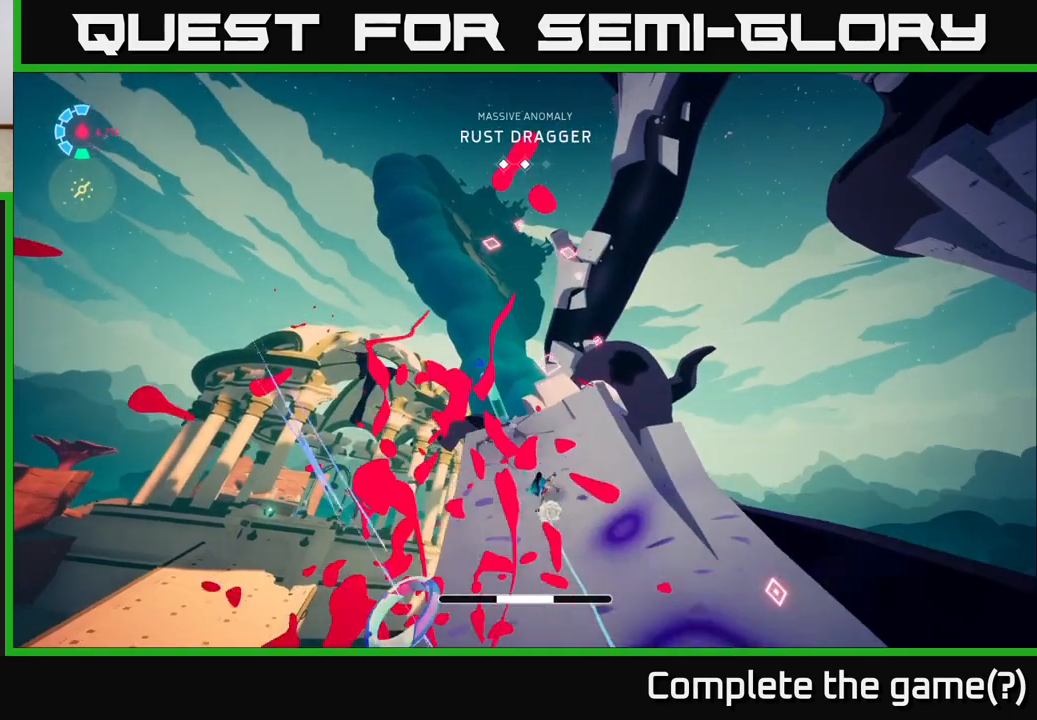
{"buttons": ["A", "L2"], "left_stick": "up", "right_stick": "center", "events": [[117, "X", "down"], [233, "X", "up"], [300, "R2", "up"], [500, "A", "down"]]}
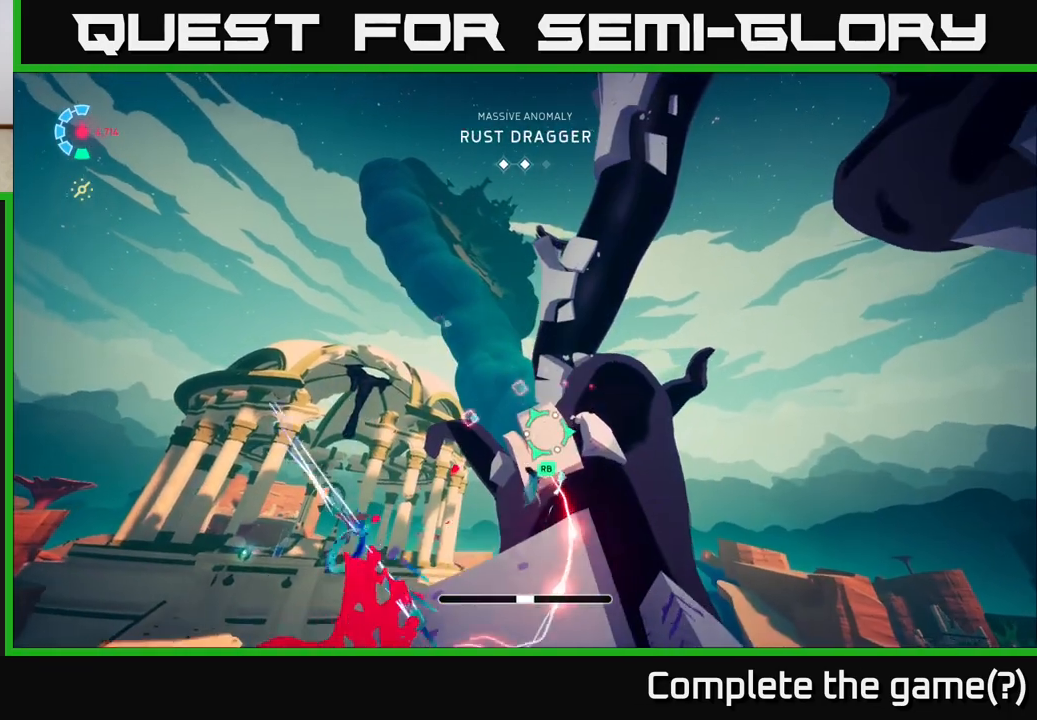
{"buttons": ["L2"], "left_stick": "up", "right_stick": "center", "events": [[450, "A", "up"]]}
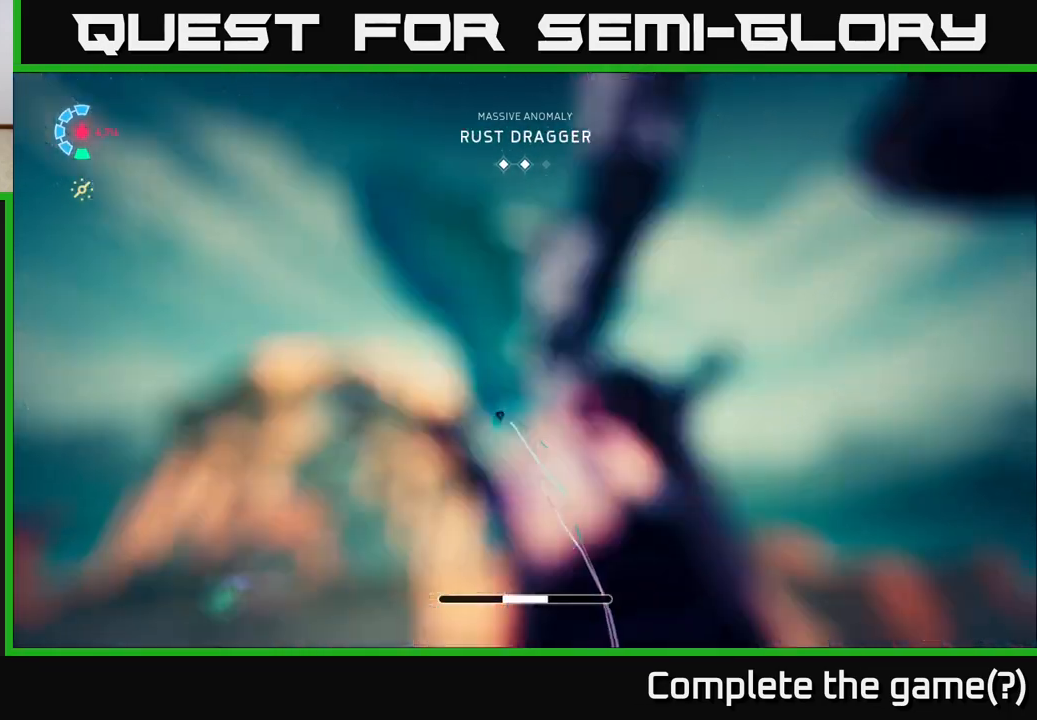
{"buttons": [], "left_stick": "up", "right_stick": "center", "events": [[33, "L2", "up"], [400, "right_stick", "down-right"], [500, "right_stick", "center"]]}
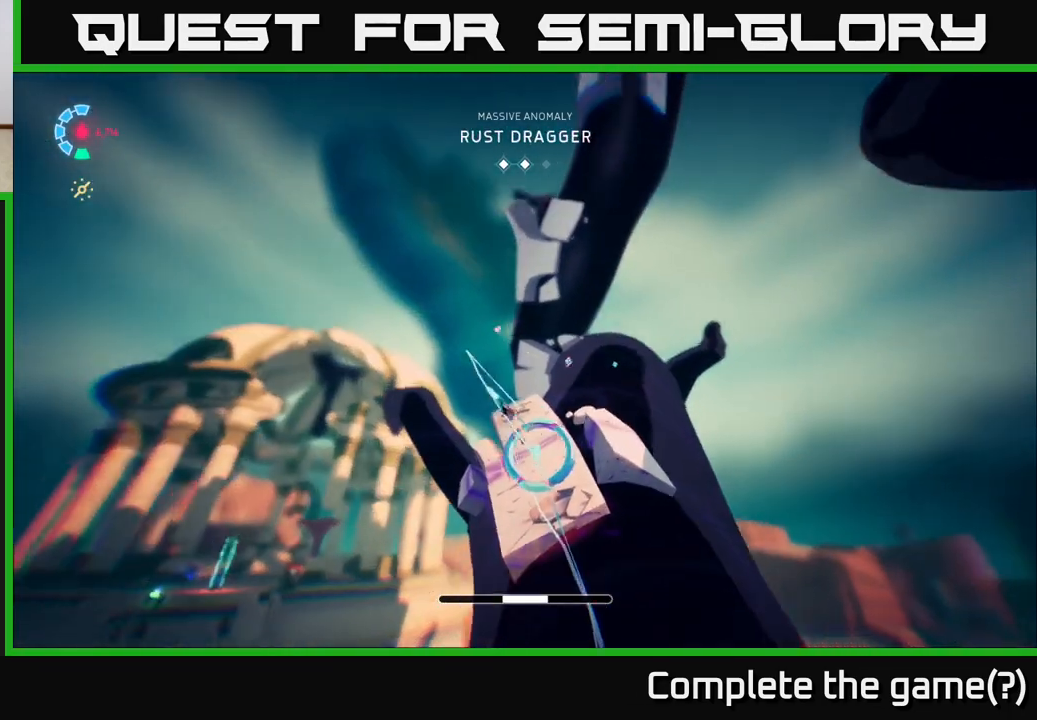
{"buttons": ["L2", "R2"], "left_stick": "up", "right_stick": "center", "events": [[350, "L2", "down"], [350, "right_stick", "up"], [400, "R2", "down"], [400, "right_stick", "center"]]}
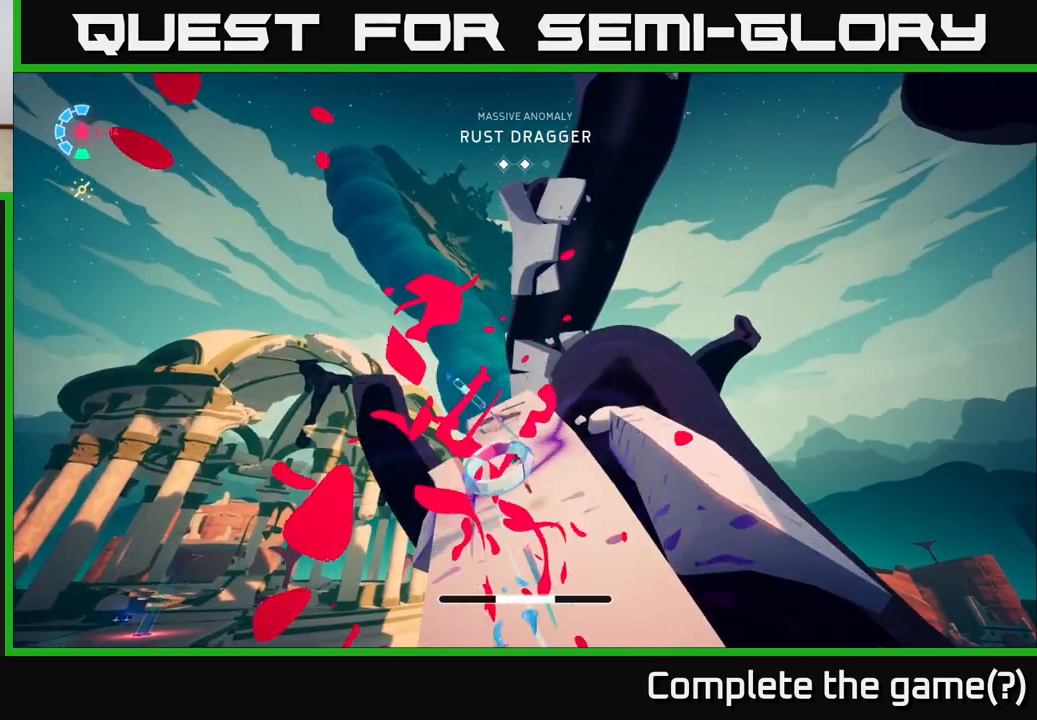
{"buttons": ["L2"], "left_stick": "up", "right_stick": "center", "events": [[200, "X", "down"], [333, "X", "up"], [417, "R2", "up"]]}
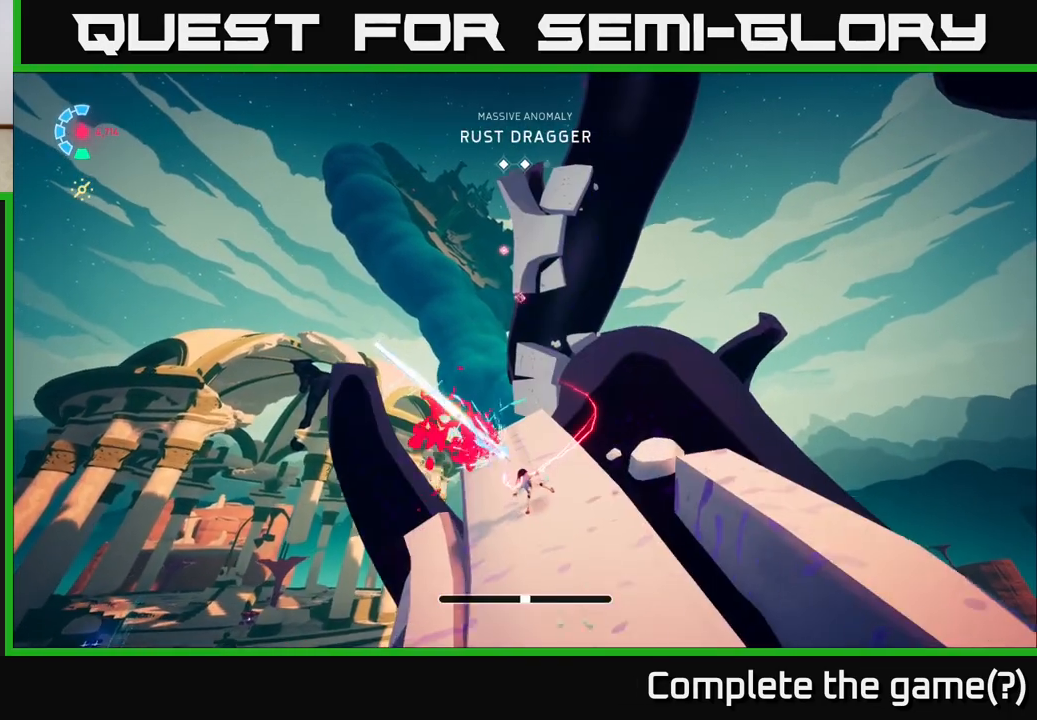
{"buttons": ["A", "L2", "R2"], "left_stick": "up", "right_stick": "center", "events": [[150, "L2", "up"], [200, "L2", "down"], [317, "R2", "down"], [500, "A", "down"]]}
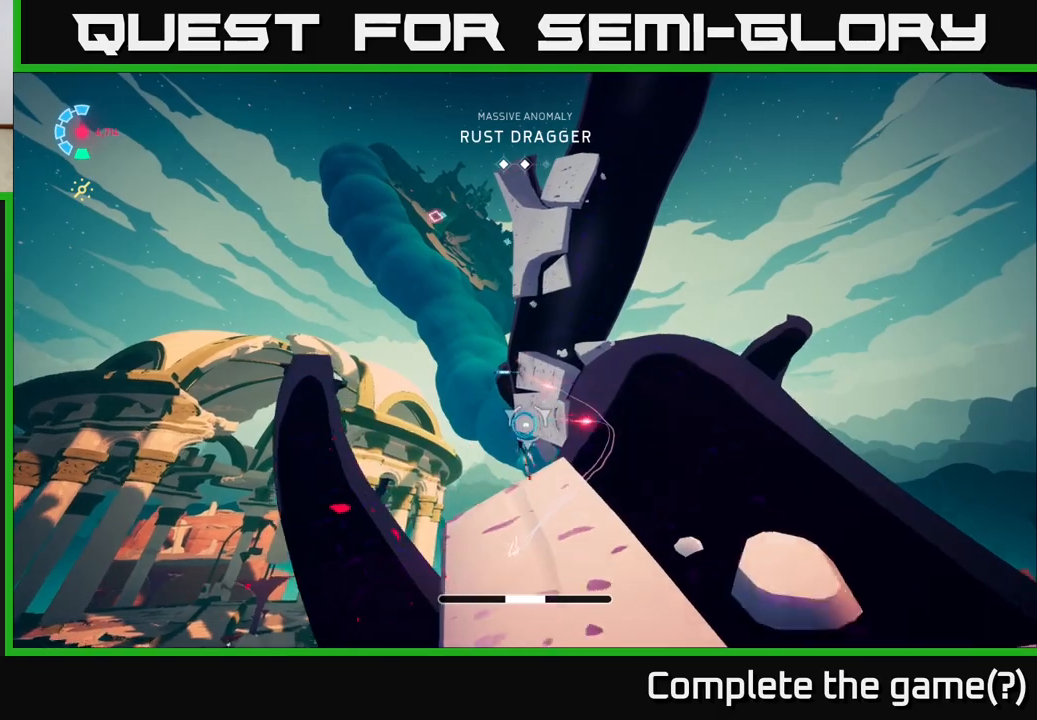
{"buttons": ["A", "L2", "R2"], "left_stick": "up", "right_stick": "center", "events": []}
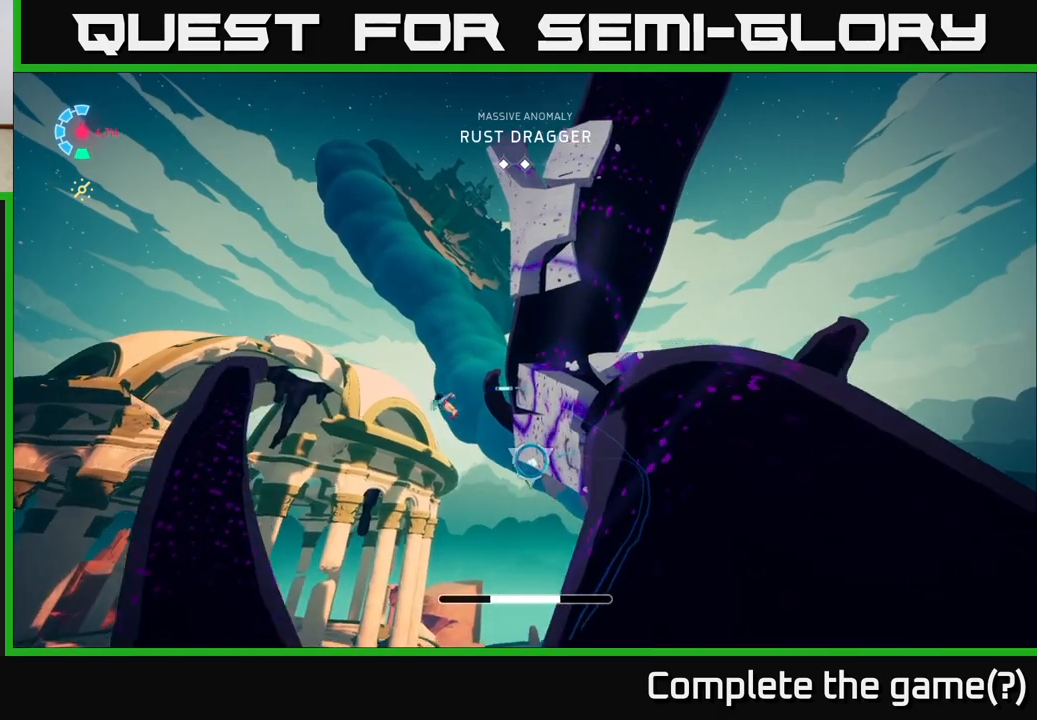
{"buttons": ["L2"], "left_stick": "up", "right_stick": "center", "events": [[317, "A", "up"], [333, "R2", "up"]]}